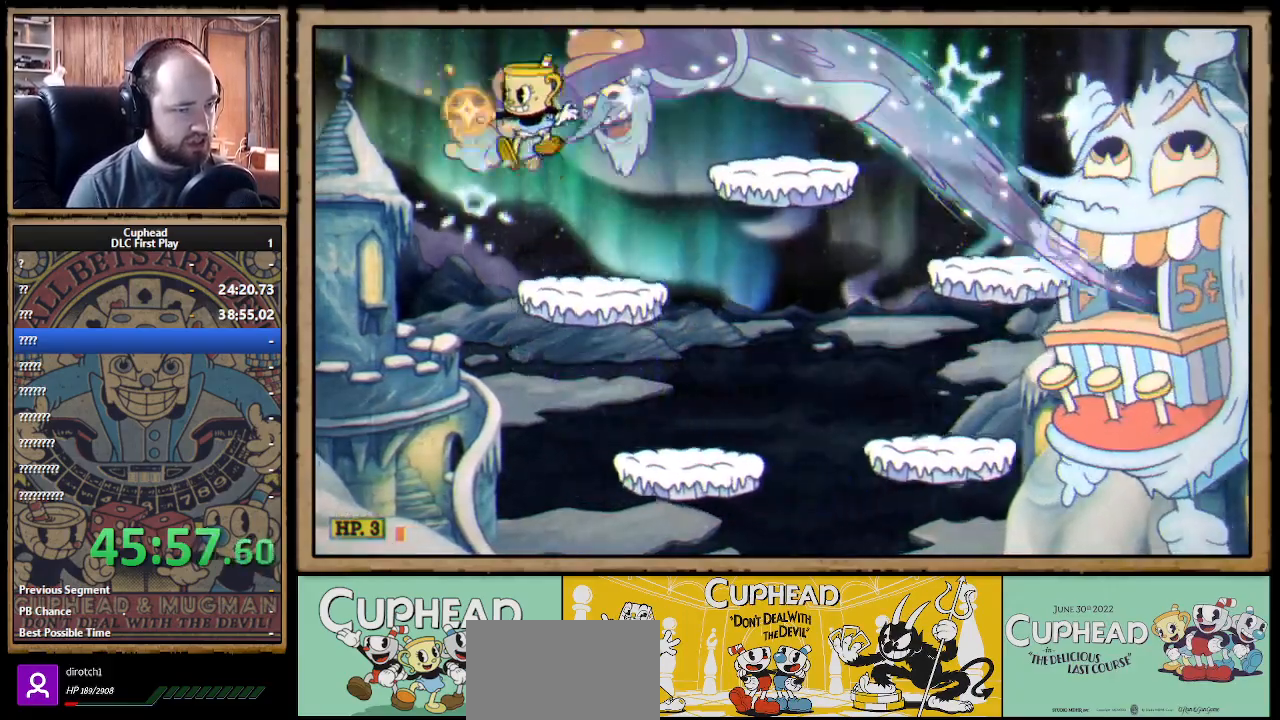
Gameplay with a controller (Xbox layout); each line is a JSON object with the inputs held at the frame after it. "events" lists button and stick changes between this image and that frame as [ms after this image, input, new state], when the widget could be followed in between.
{"buttons": ["X"], "left_stick": "center", "right_stick": "center", "events": [[183, "X", "up"], [250, "X", "down"], [350, "left_stick", "center"]]}
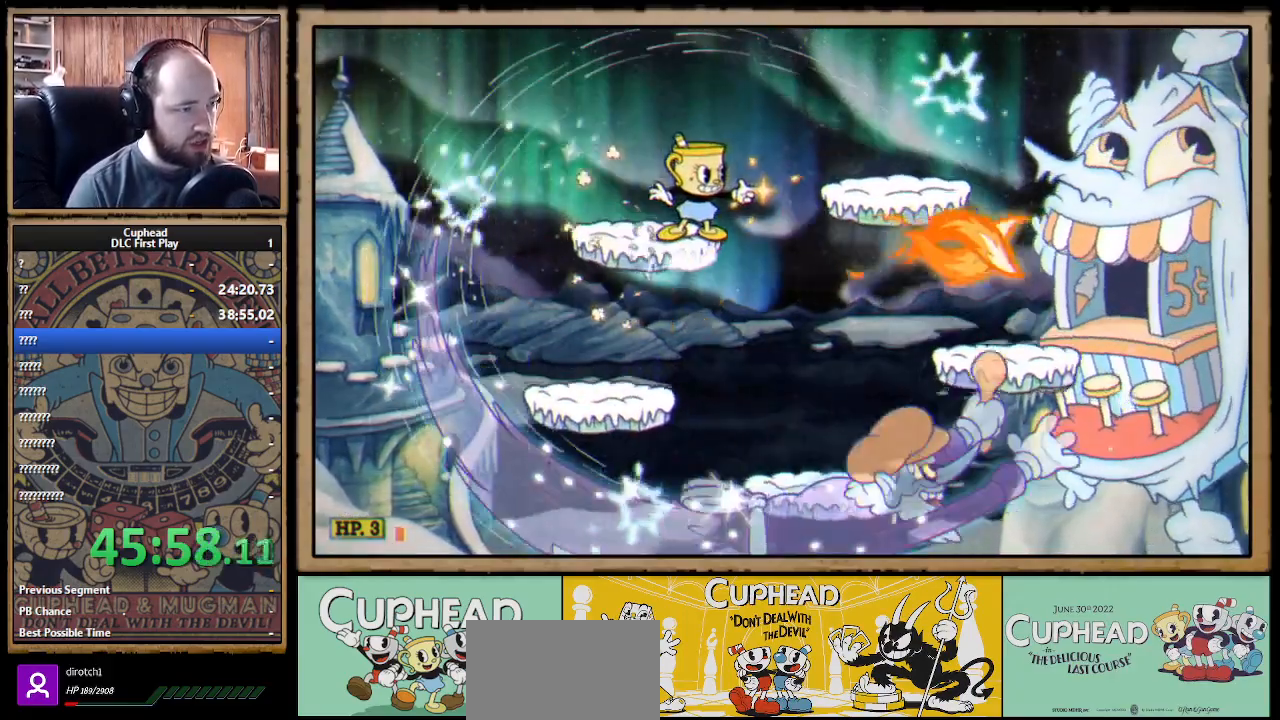
{"buttons": ["X"], "left_stick": "left", "right_stick": "center", "events": [[100, "left_stick", "left"]]}
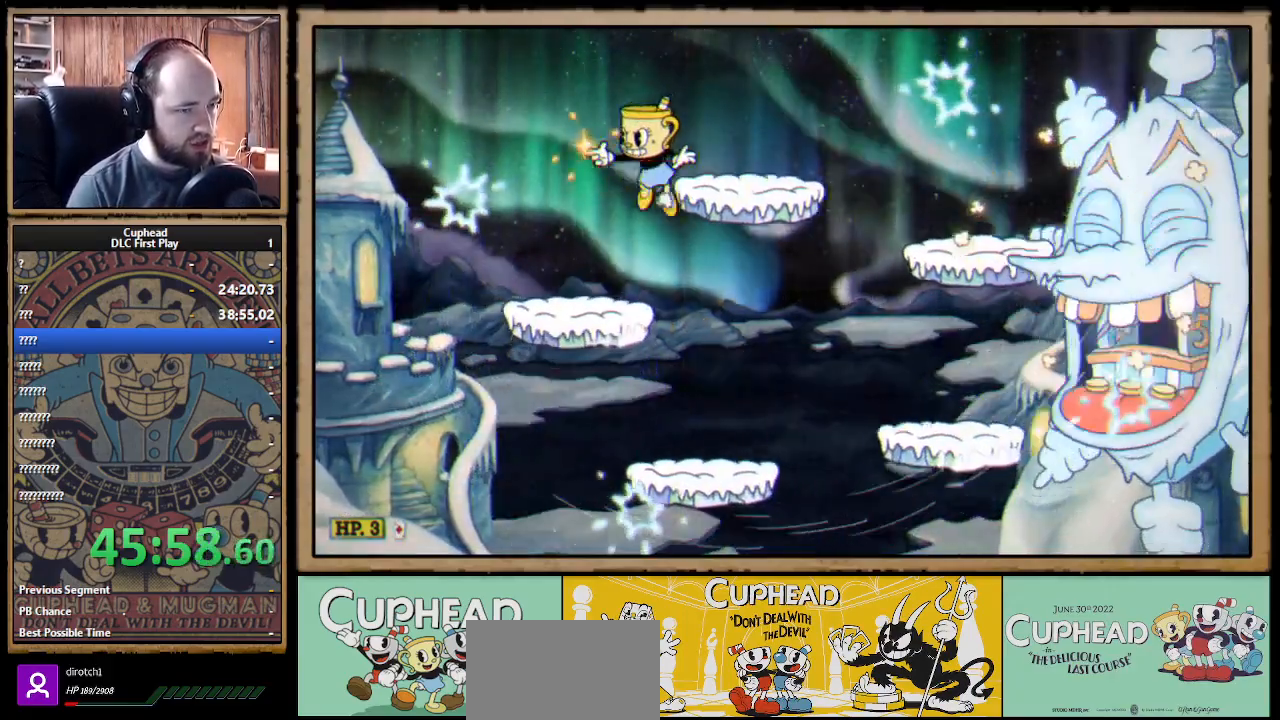
{"buttons": ["X"], "left_stick": "center", "right_stick": "center", "events": [[300, "left_stick", "right"], [417, "left_stick", "center"]]}
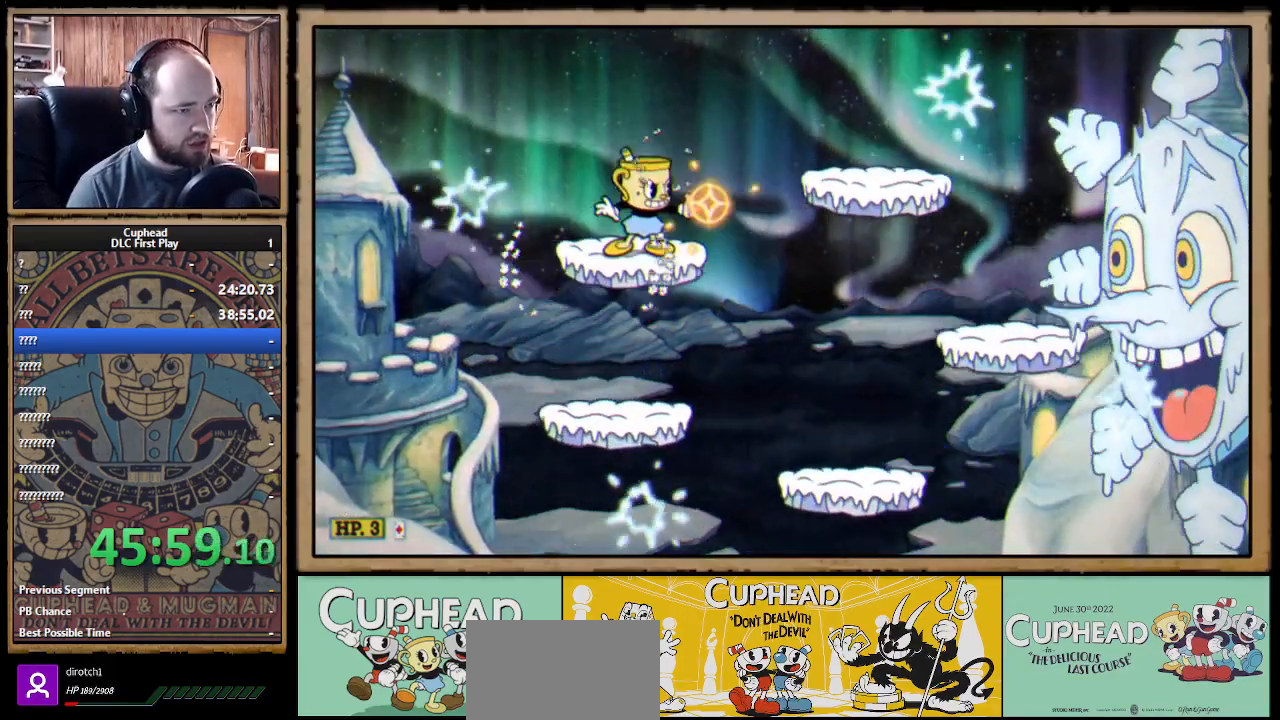
{"buttons": ["X"], "left_stick": "down", "right_stick": "center", "events": [[383, "left_stick", "down"], [400, "X", "up"], [483, "X", "down"]]}
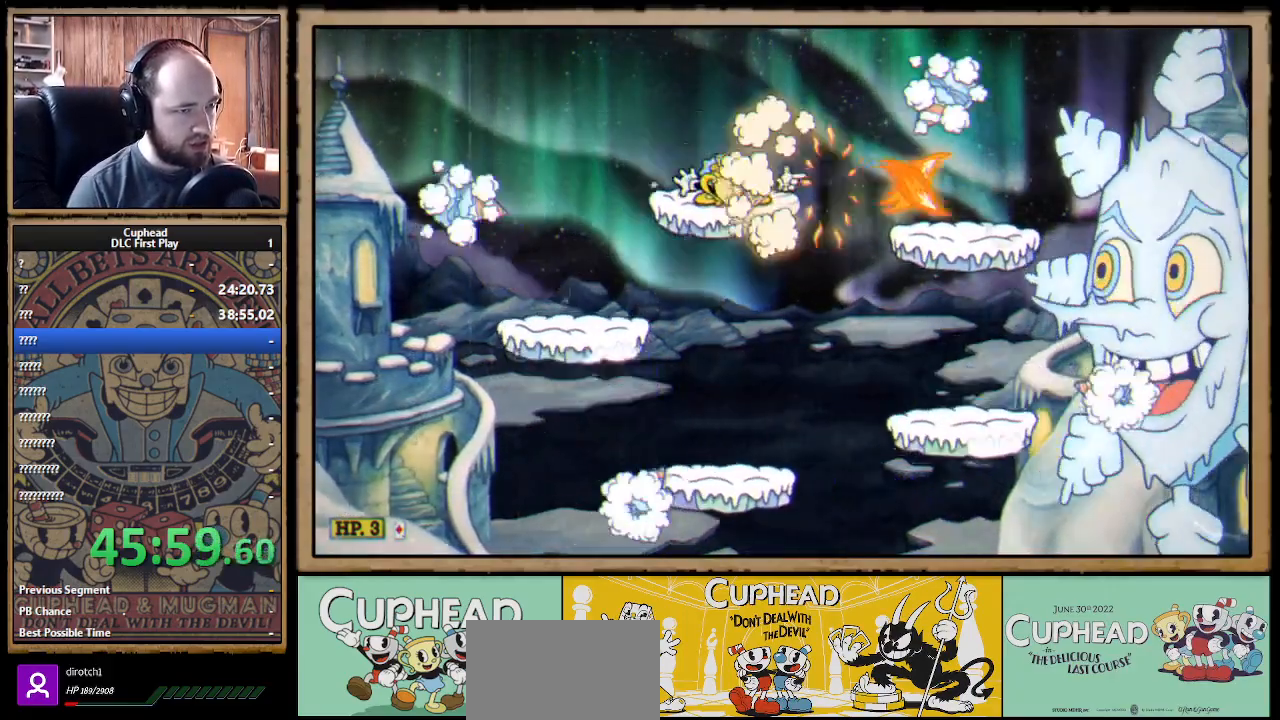
{"buttons": ["X"], "left_stick": "right", "right_stick": "center", "events": [[200, "A", "down"], [300, "A", "up"], [450, "left_stick", "right"]]}
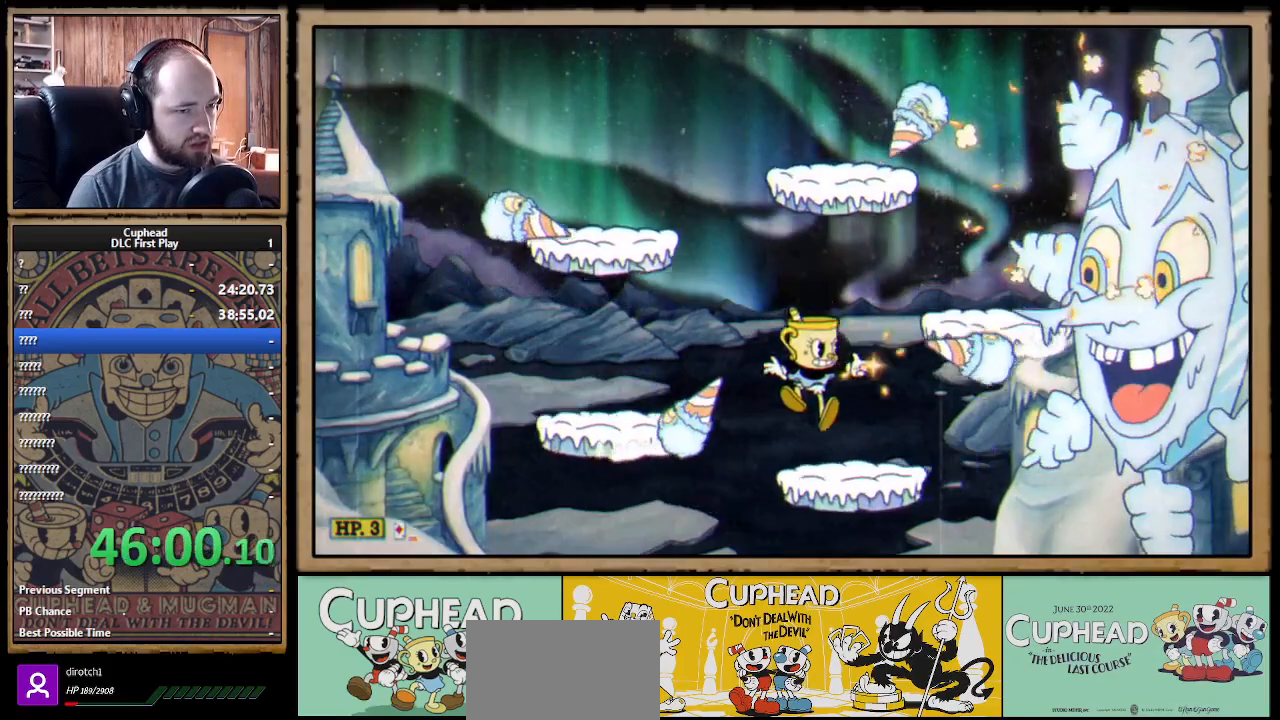
{"buttons": ["X"], "left_stick": "center", "right_stick": "center", "events": [[83, "left_stick", "center"]]}
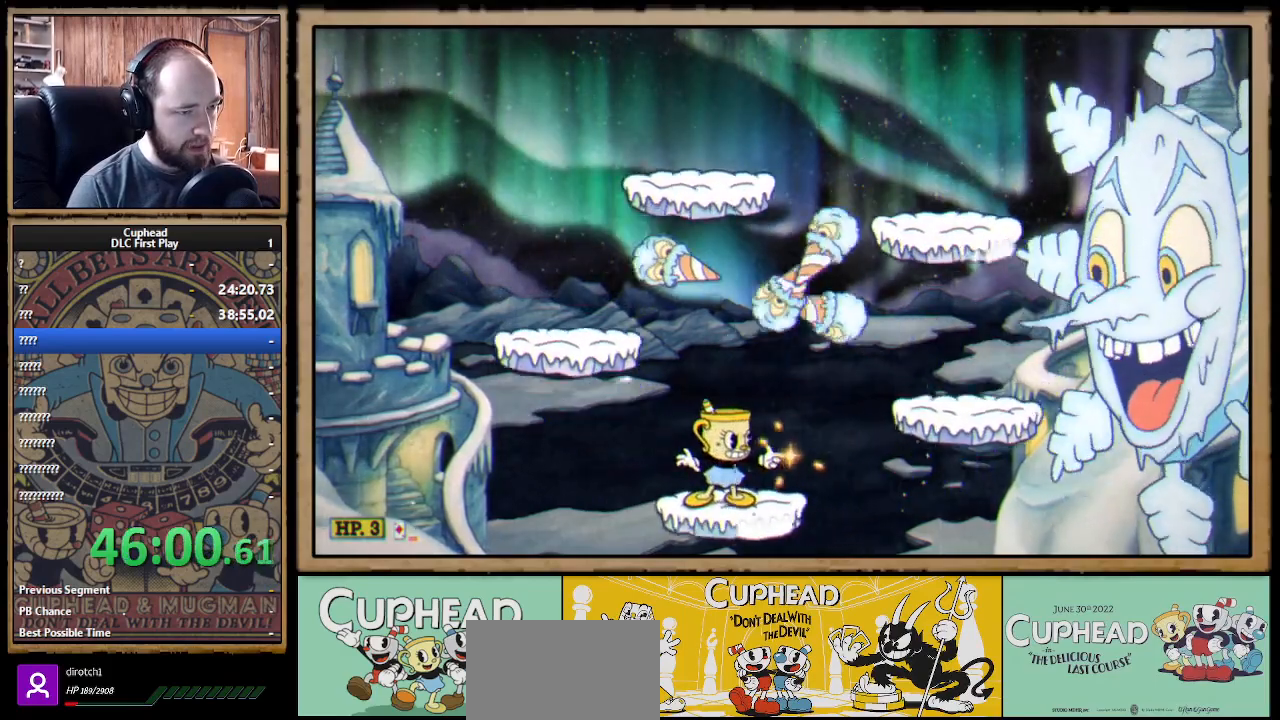
{"buttons": ["X"], "left_stick": "center", "right_stick": "center", "events": []}
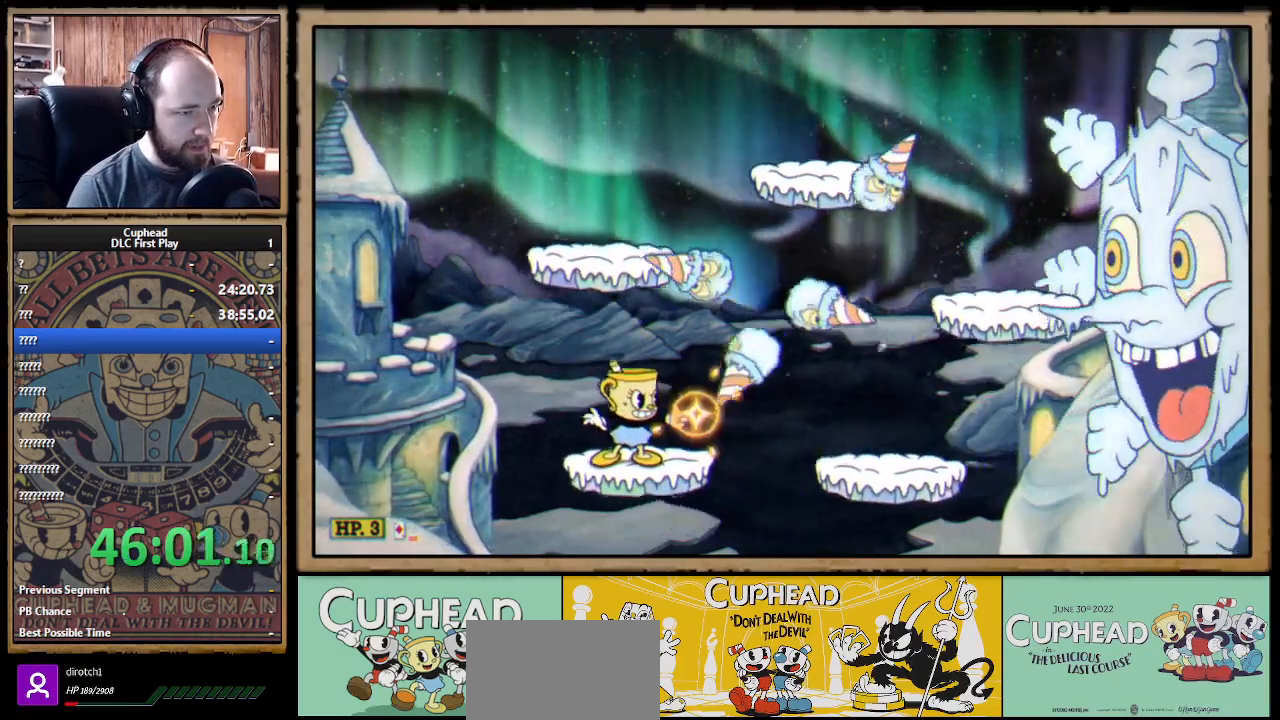
{"buttons": ["X"], "left_stick": "center", "right_stick": "center", "events": [[300, "X", "up"], [317, "left_stick", "right"], [383, "X", "down"], [433, "left_stick", "center"]]}
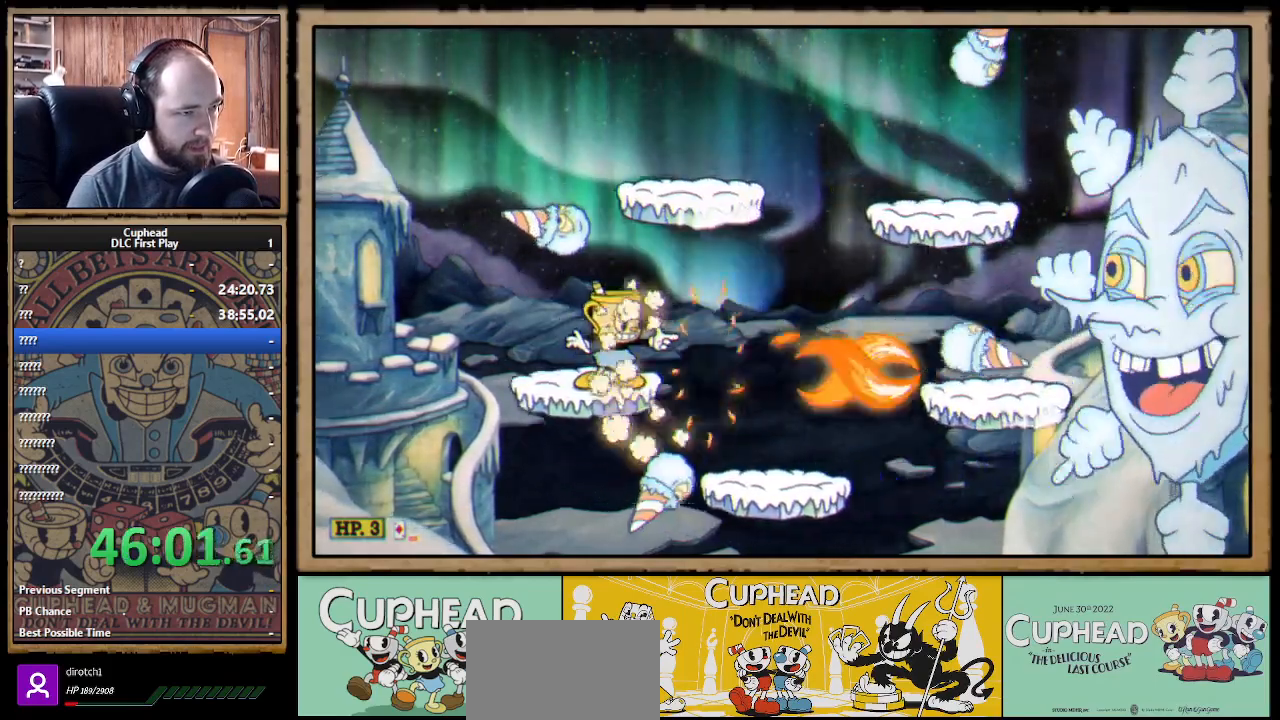
{"buttons": ["X"], "left_stick": "center", "right_stick": "center", "events": []}
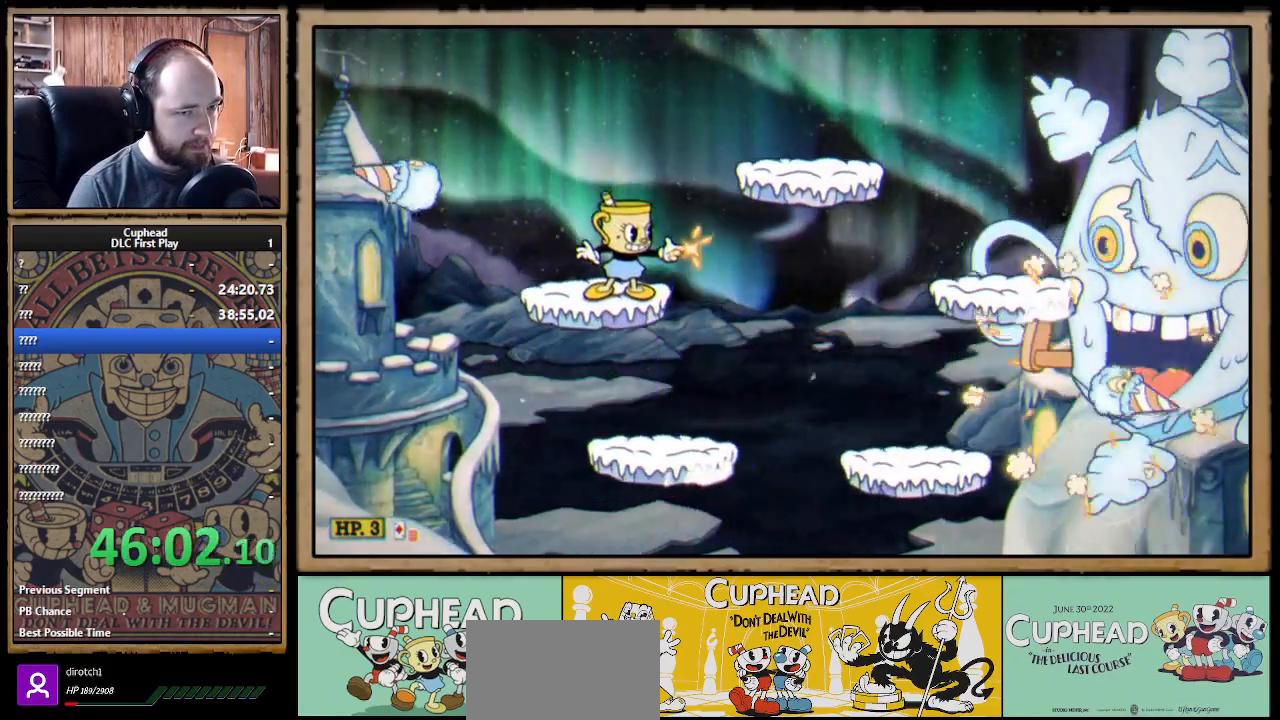
{"buttons": ["X"], "left_stick": "center", "right_stick": "center", "events": [[50, "left_stick", "left"], [300, "left_stick", "center"], [350, "left_stick", "right"], [467, "left_stick", "center"]]}
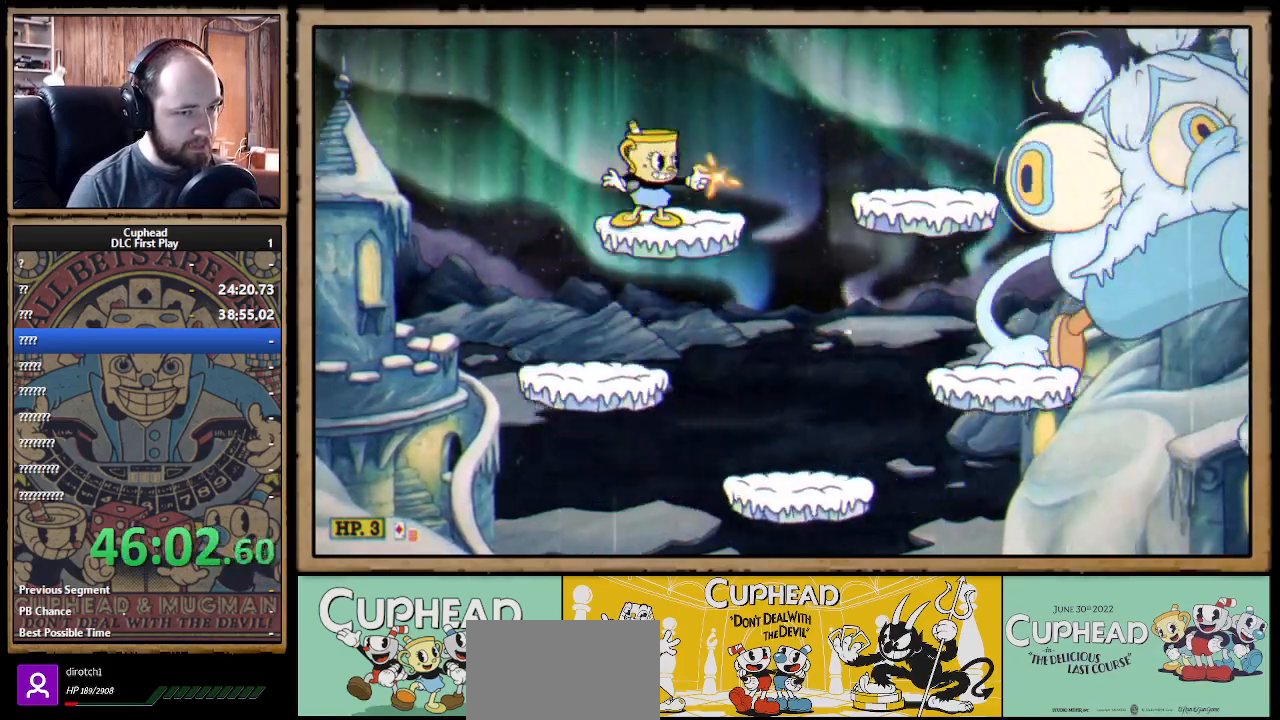
{"buttons": ["A", "X"], "left_stick": "center", "right_stick": "center", "events": [[417, "X", "up"], [483, "X", "down"], [500, "A", "down"]]}
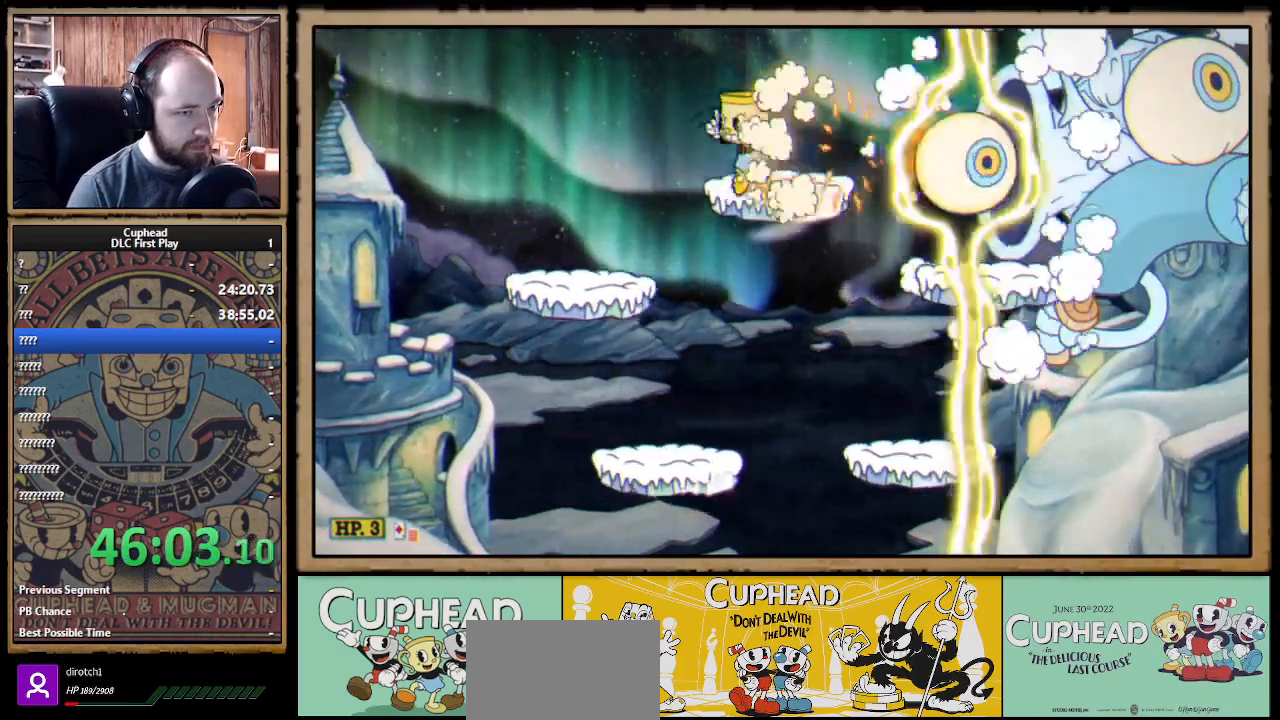
{"buttons": ["X"], "left_stick": "center", "right_stick": "center", "events": [[17, "left_stick", "left"], [200, "A", "up"], [450, "left_stick", "center"]]}
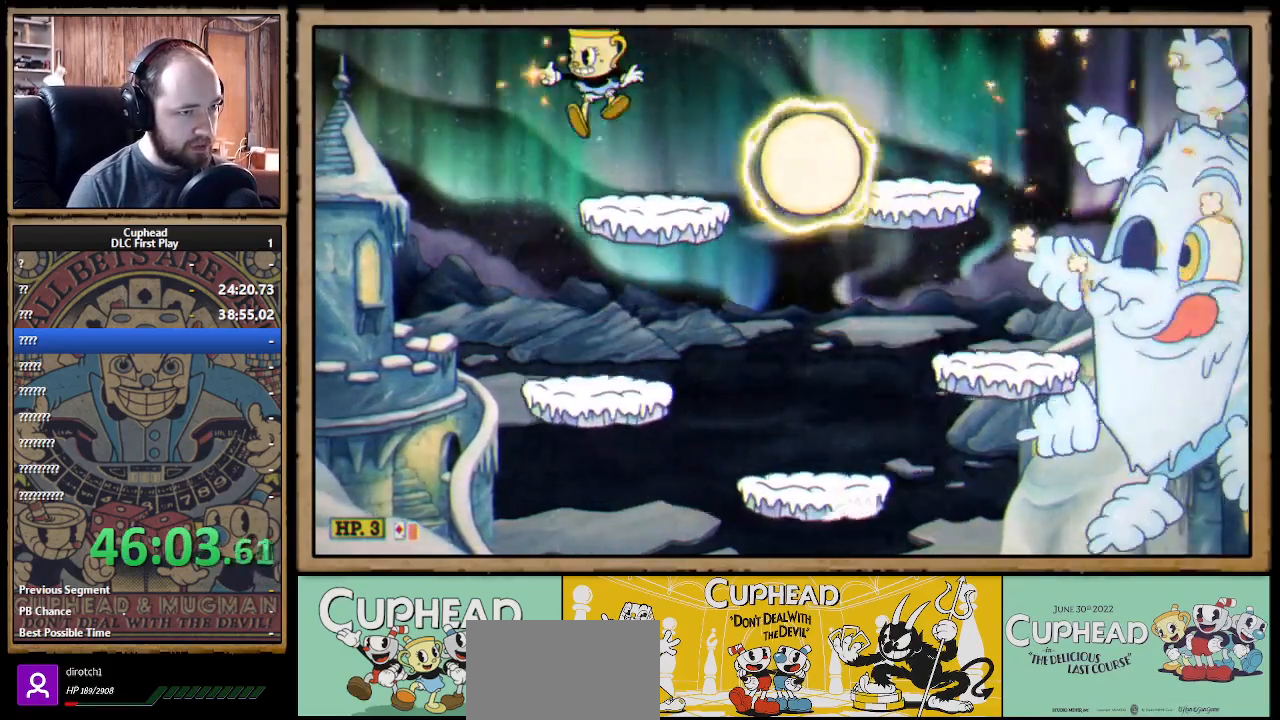
{"buttons": ["X"], "left_stick": "right", "right_stick": "center", "events": [[150, "A", "down"], [250, "left_stick", "right"], [267, "A", "up"], [317, "A", "down"], [400, "A", "up"]]}
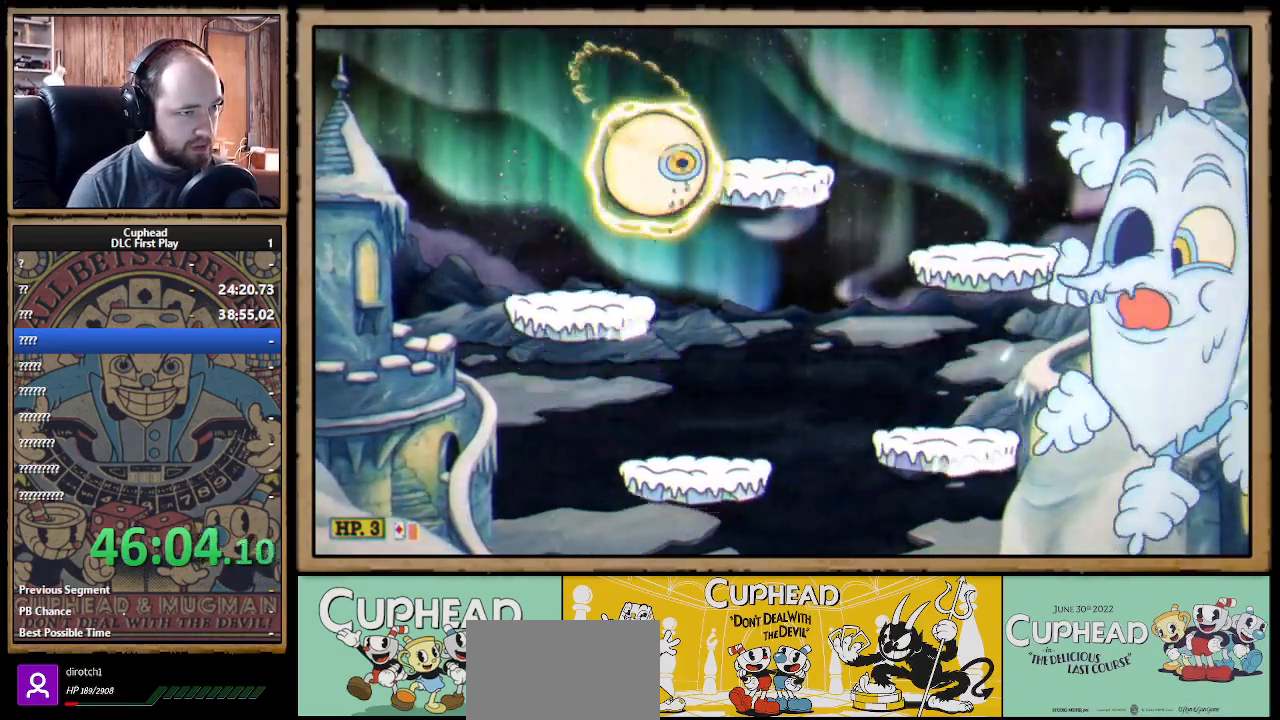
{"buttons": ["X"], "left_stick": "center", "right_stick": "center", "events": [[133, "left_stick", "center"]]}
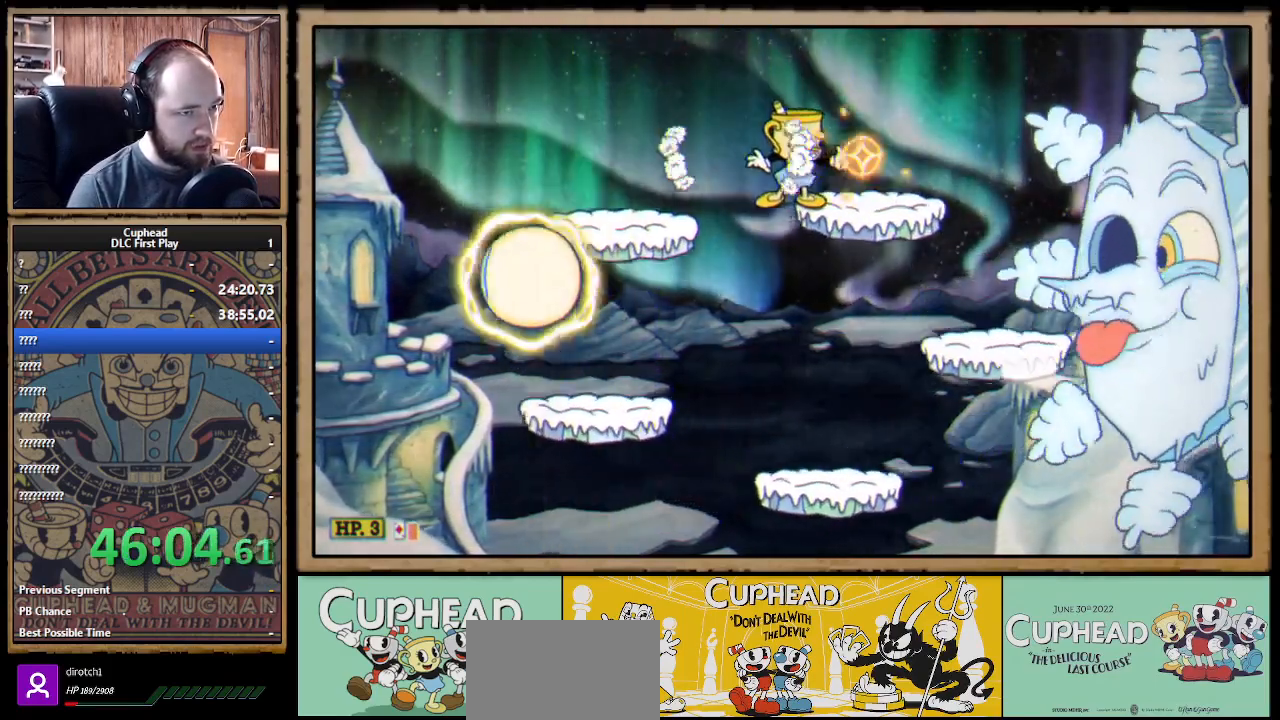
{"buttons": ["X"], "left_stick": "center", "right_stick": "center", "events": [[17, "X", "up"], [67, "X", "down"], [117, "A", "down"], [167, "left_stick", "left"], [200, "A", "up"], [467, "left_stick", "center"]]}
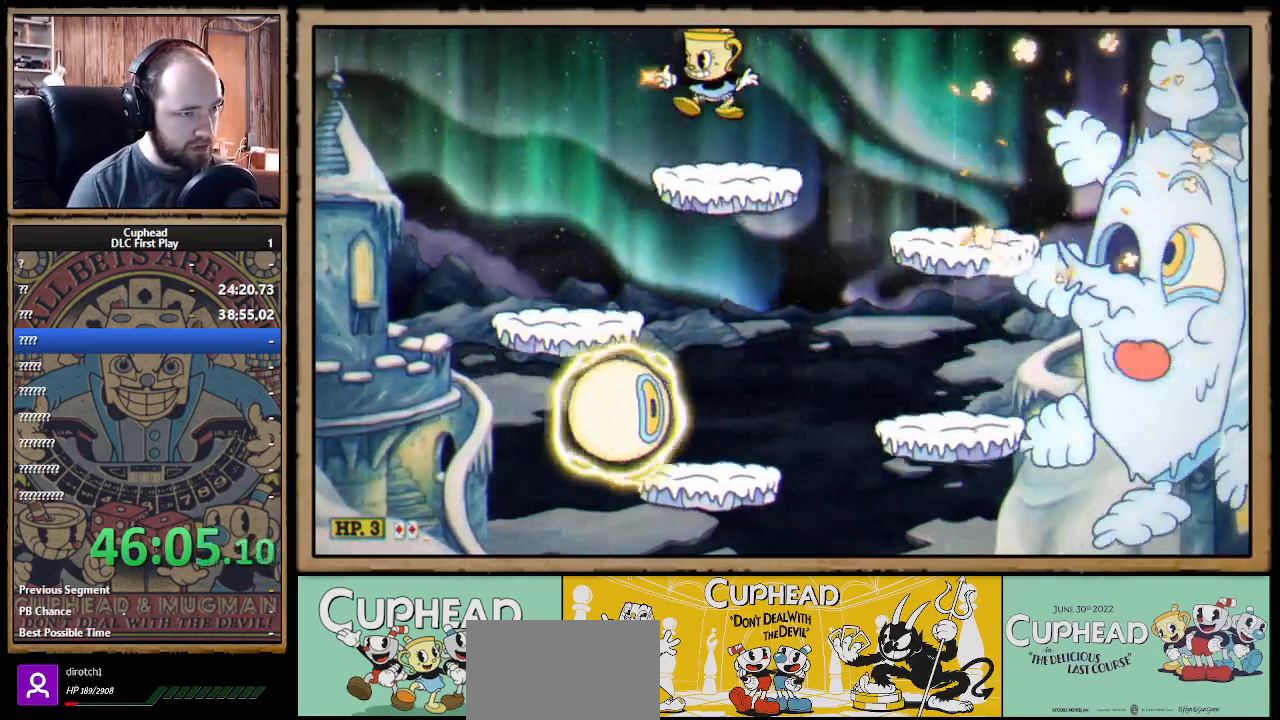
{"buttons": ["X"], "left_stick": "left", "right_stick": "center", "events": [[133, "left_stick", "left"], [150, "A", "down"], [233, "A", "up"]]}
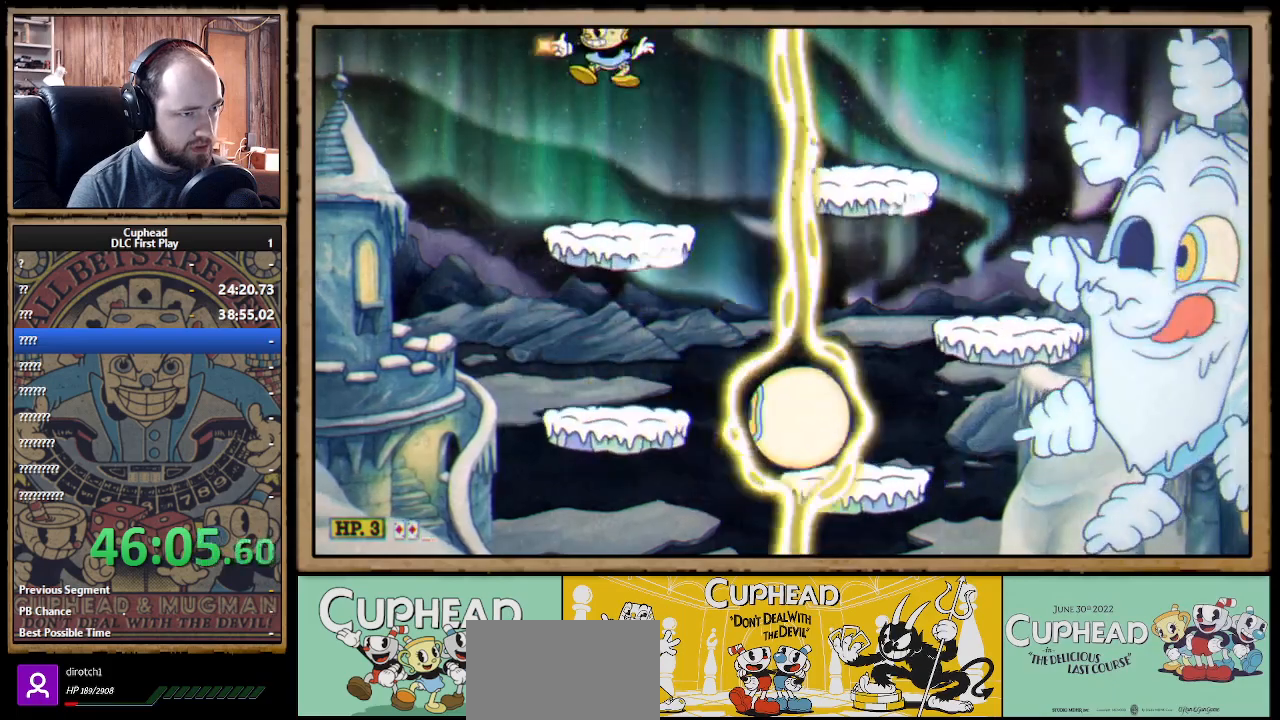
{"buttons": ["X"], "left_stick": "center", "right_stick": "center", "events": [[150, "left_stick", "center"], [200, "left_stick", "right"], [317, "left_stick", "center"], [383, "X", "up"], [450, "X", "down"]]}
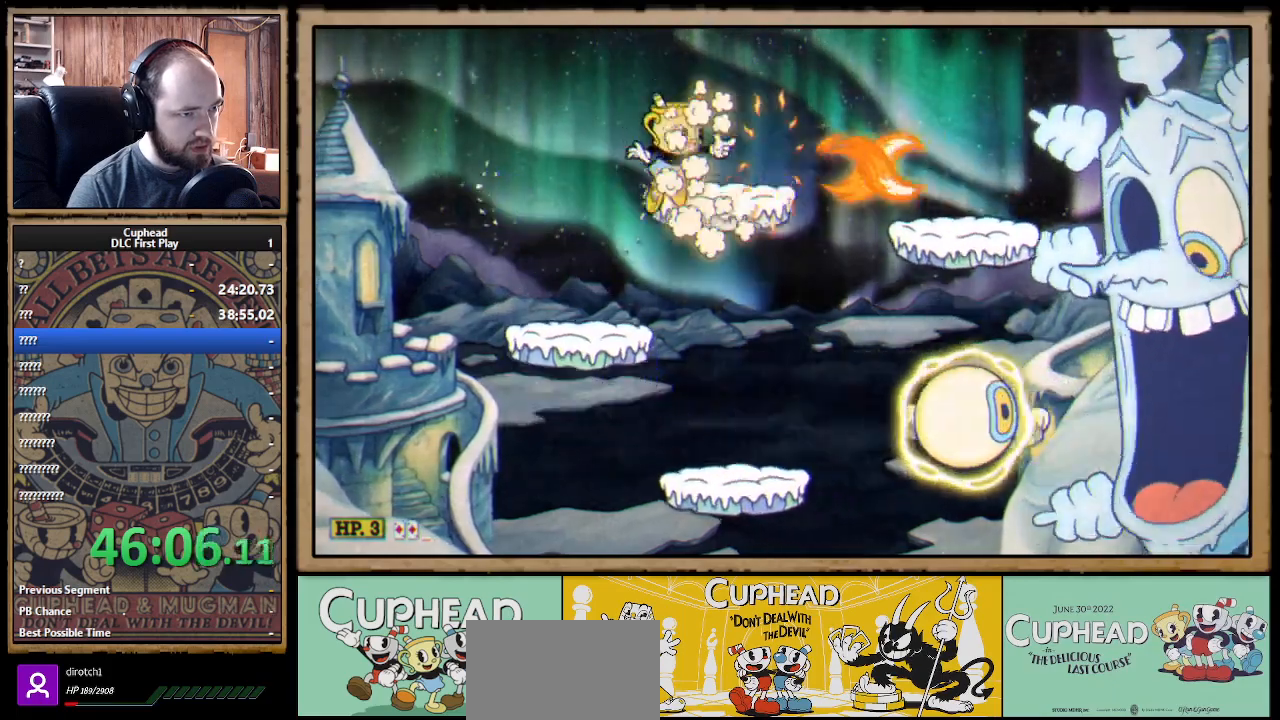
{"buttons": ["X"], "left_stick": "right", "right_stick": "center", "events": [[17, "A", "down"], [67, "left_stick", "left"], [117, "A", "up"], [450, "left_stick", "right"]]}
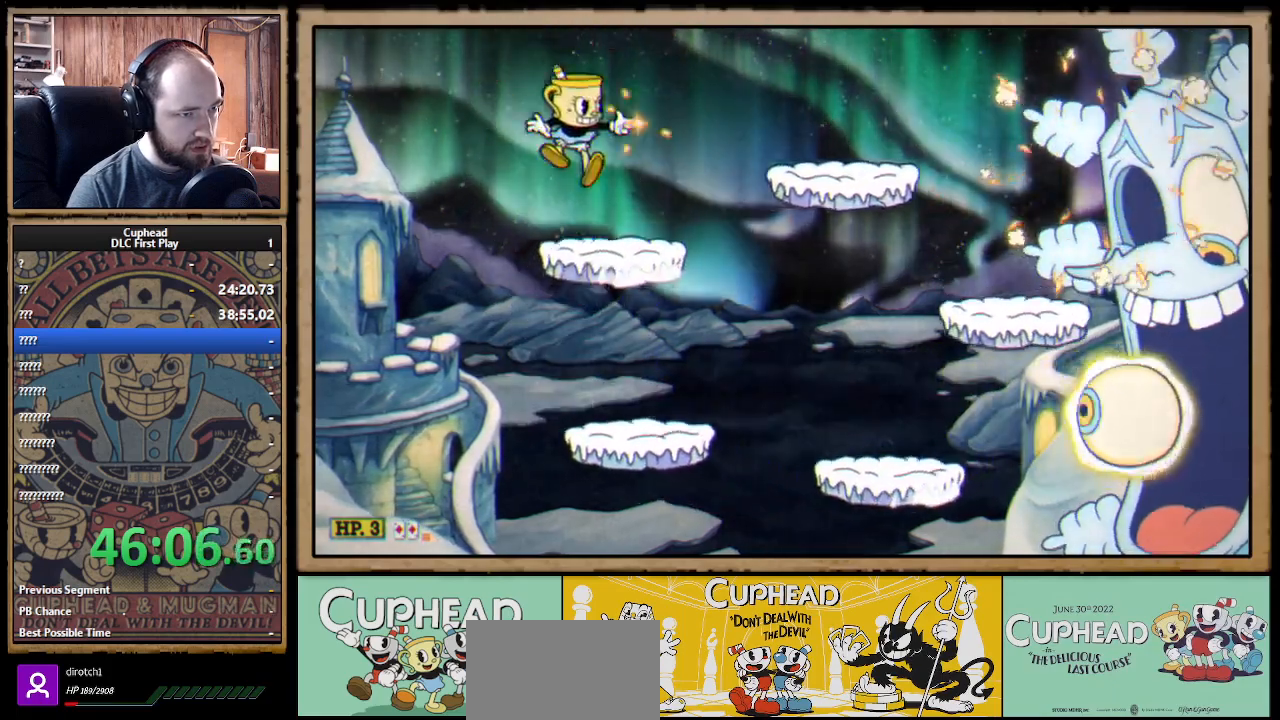
{"buttons": ["X"], "left_stick": "center", "right_stick": "center", "events": [[83, "left_stick", "center"]]}
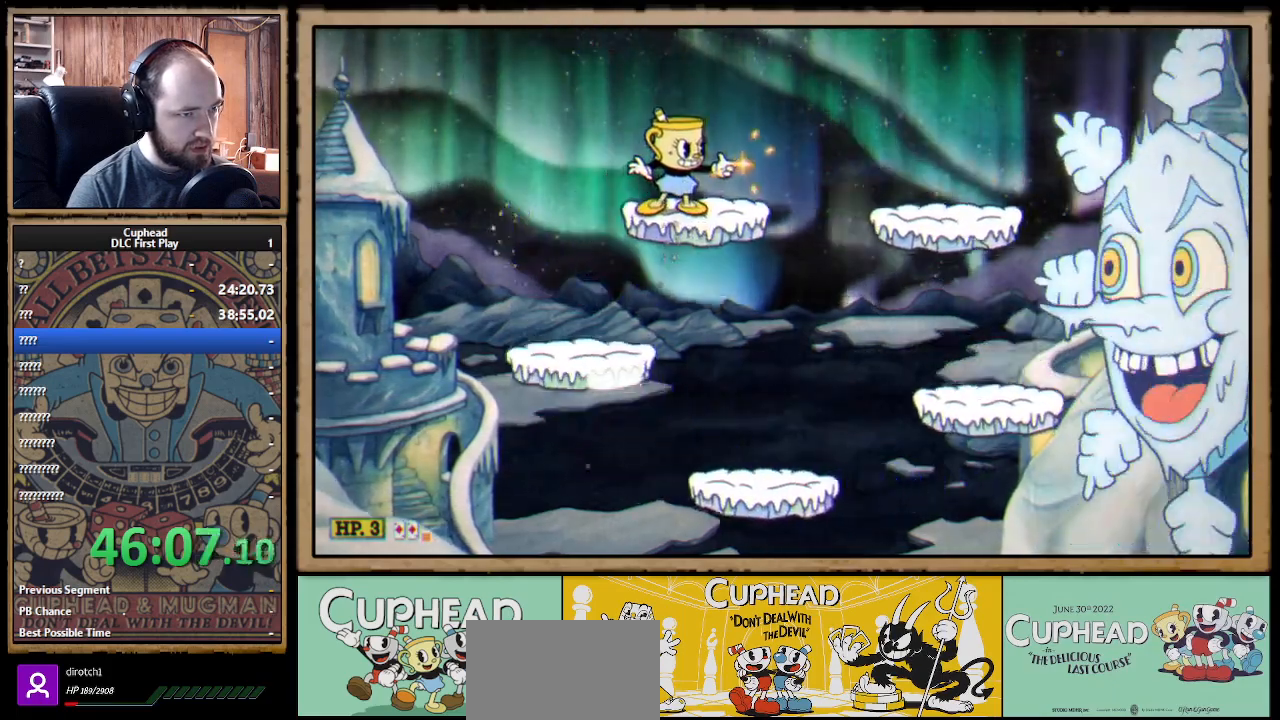
{"buttons": ["X"], "left_stick": "right", "right_stick": "center", "events": [[17, "left_stick", "left"], [50, "A", "down"], [117, "A", "up"], [450, "left_stick", "right"]]}
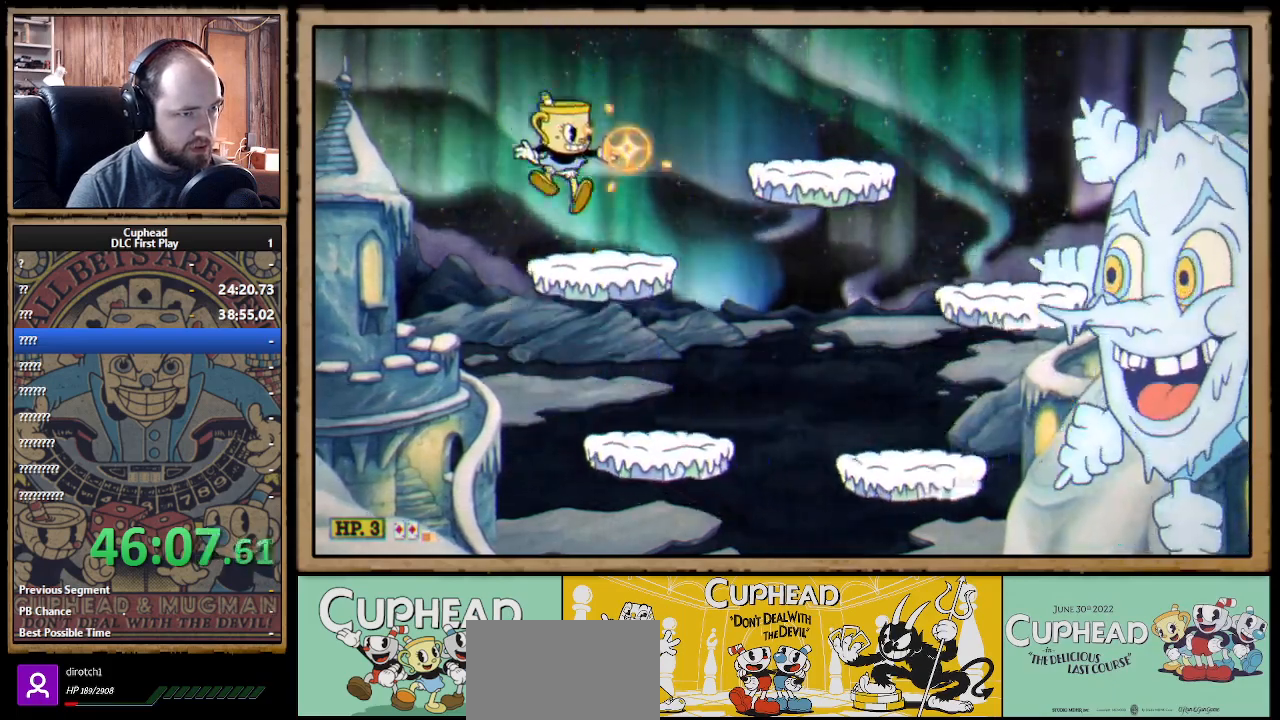
{"buttons": ["X"], "left_stick": "center", "right_stick": "center", "events": [[67, "X", "up"], [100, "left_stick", "center"], [133, "X", "down"], [183, "A", "down"], [250, "left_stick", "left"], [317, "A", "up"], [483, "left_stick", "center"]]}
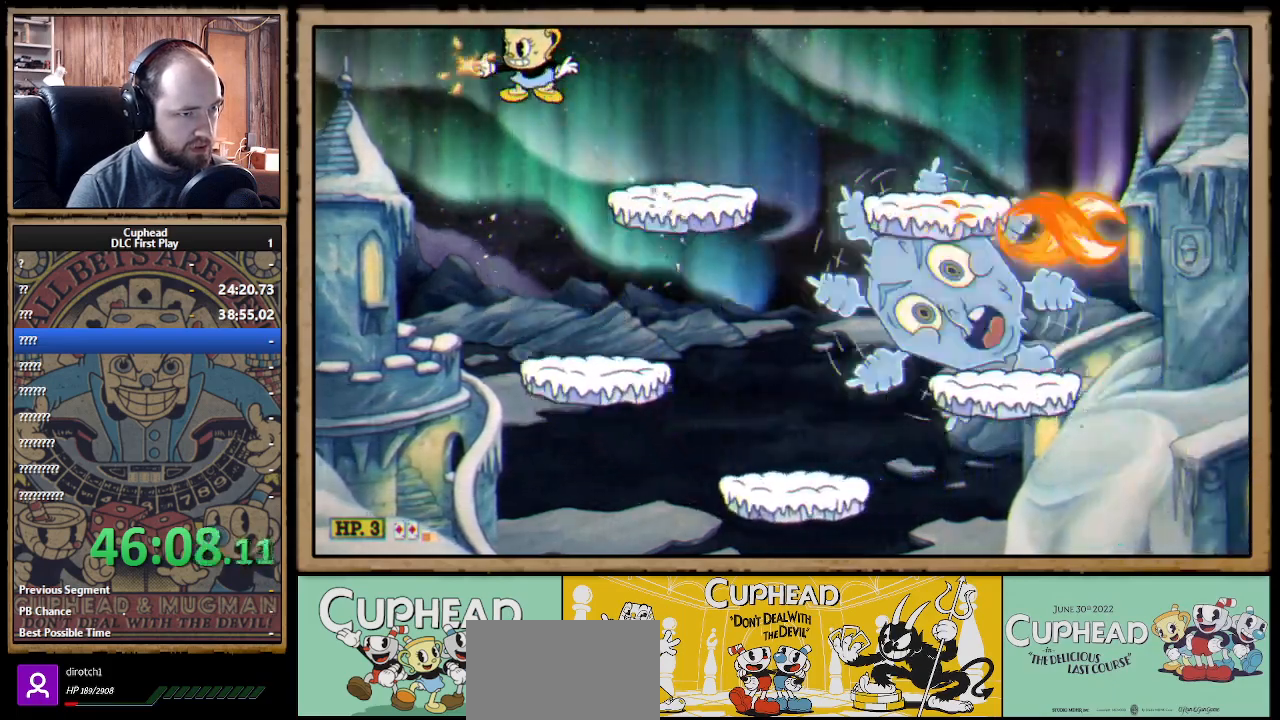
{"buttons": ["A", "X"], "left_stick": "right", "right_stick": "center", "events": [[33, "left_stick", "right"], [150, "left_stick", "center"], [283, "left_stick", "right"], [450, "A", "down"]]}
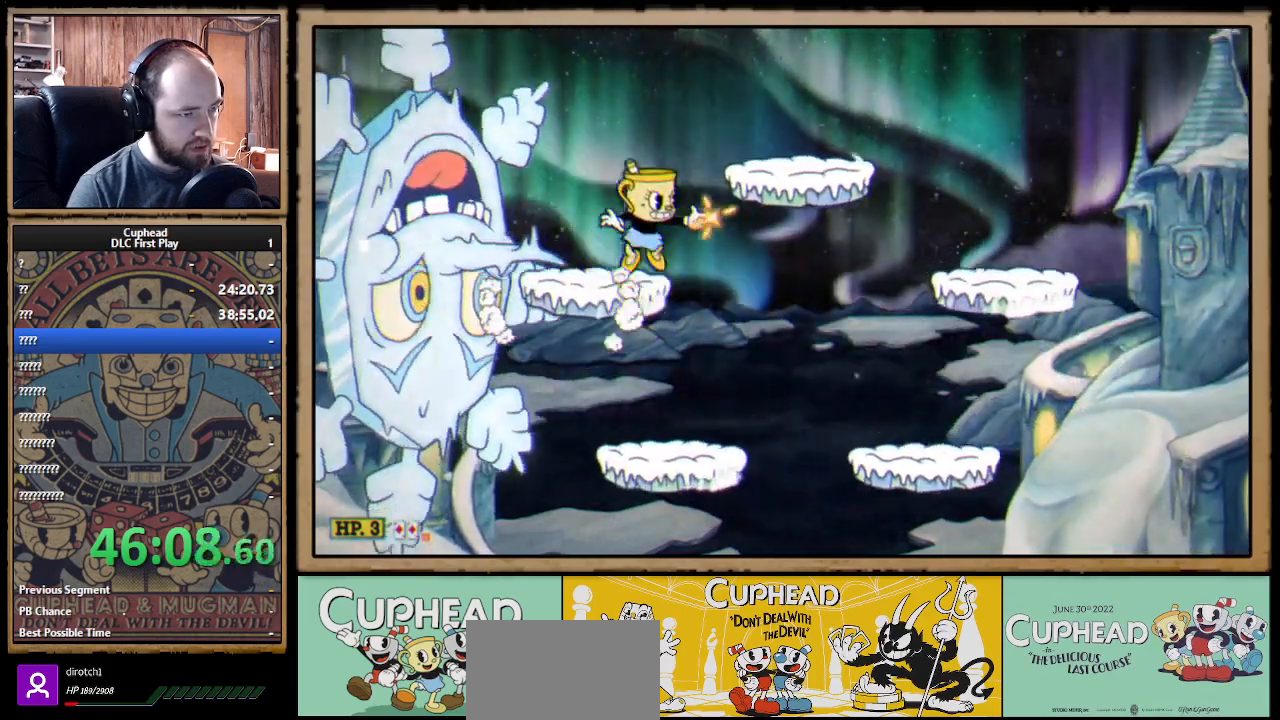
{"buttons": ["X"], "left_stick": "center", "right_stick": "center", "events": [[67, "A", "up"], [217, "left_stick", "center"], [267, "left_stick", "left"], [467, "left_stick", "center"]]}
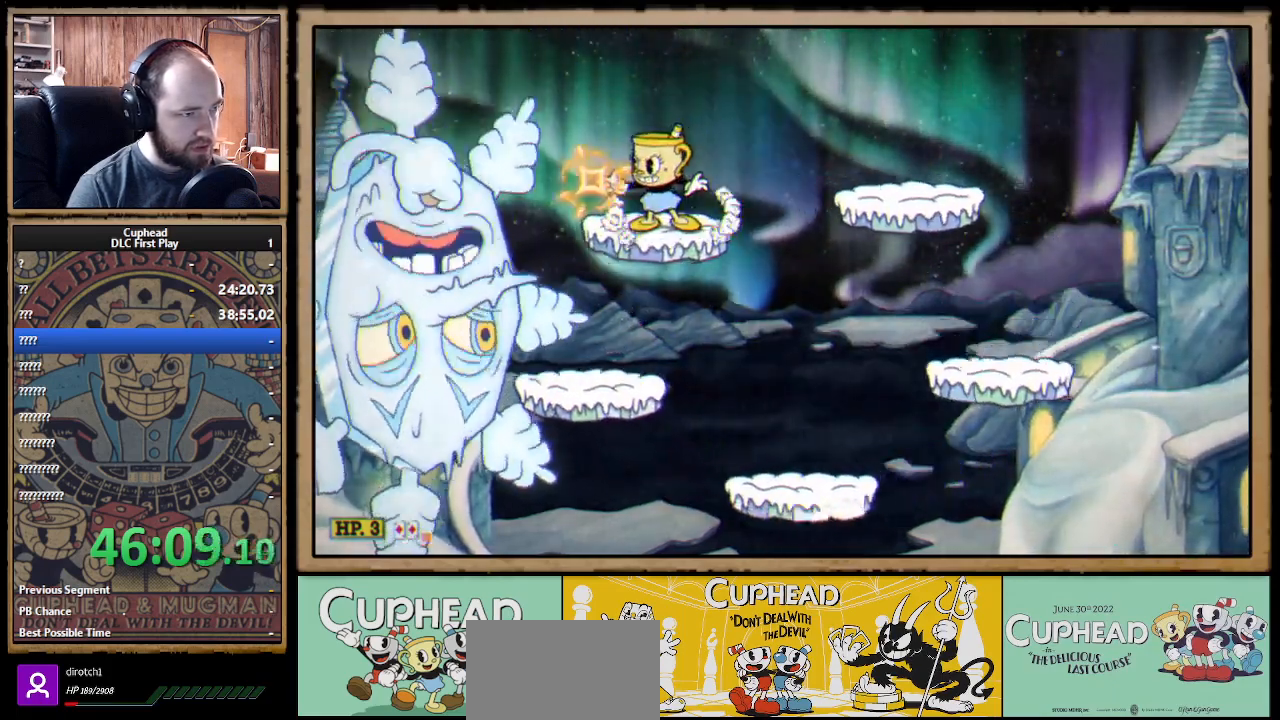
{"buttons": ["X"], "left_stick": "center", "right_stick": "center", "events": [[117, "left_stick", "down"], [183, "X", "up"], [200, "X", "down"], [283, "X", "up"], [283, "left_stick", "center"], [300, "X", "down"], [317, "X", "up"], [383, "X", "down"]]}
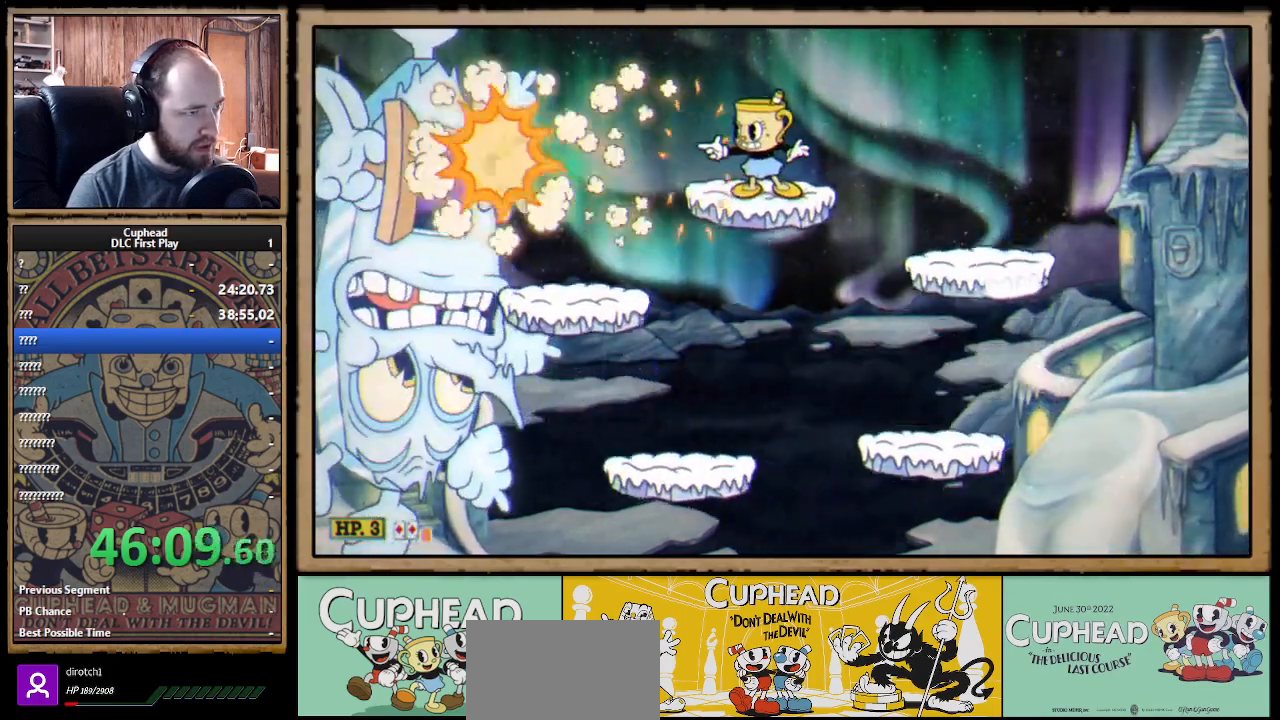
{"buttons": ["X"], "left_stick": "center", "right_stick": "center", "events": [[133, "left_stick", "right"], [217, "left_stick", "center"], [317, "left_stick", "left"], [433, "left_stick", "center"]]}
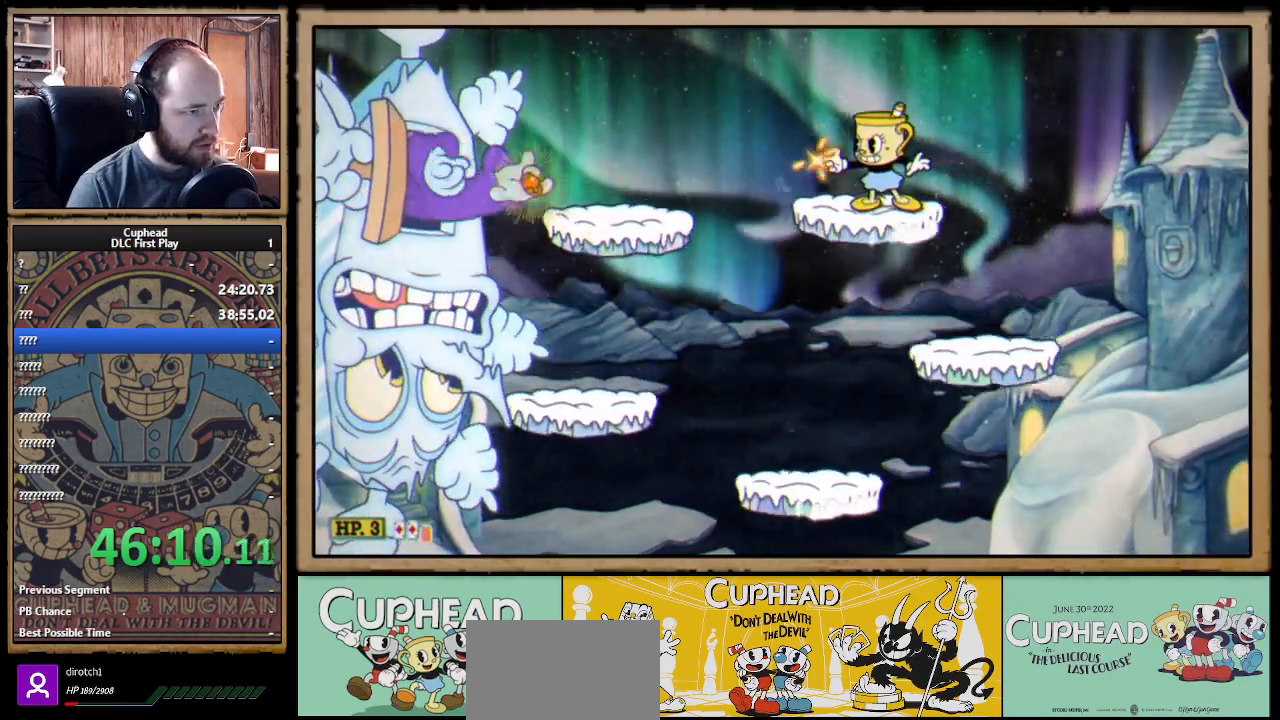
{"buttons": ["X"], "left_stick": "down", "right_stick": "center", "events": [[217, "left_stick", "down"]]}
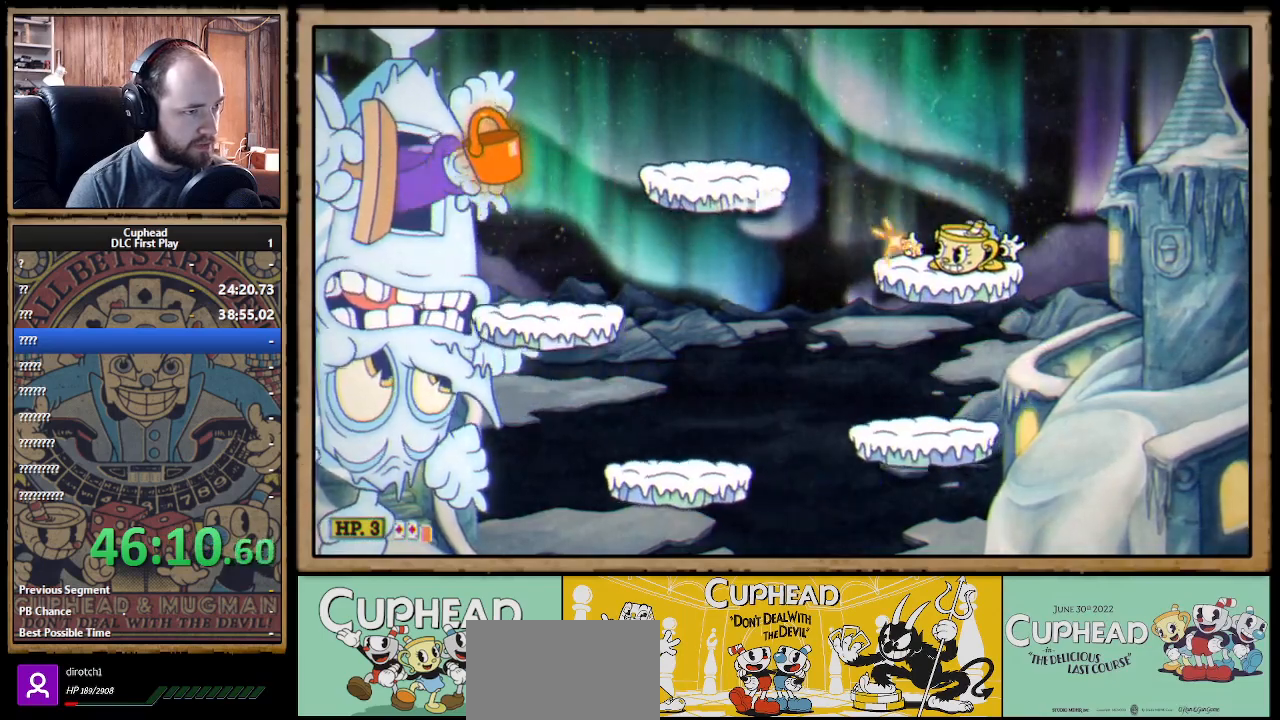
{"buttons": ["X"], "left_stick": "down", "right_stick": "center", "events": [[300, "X", "up"], [367, "X", "down"]]}
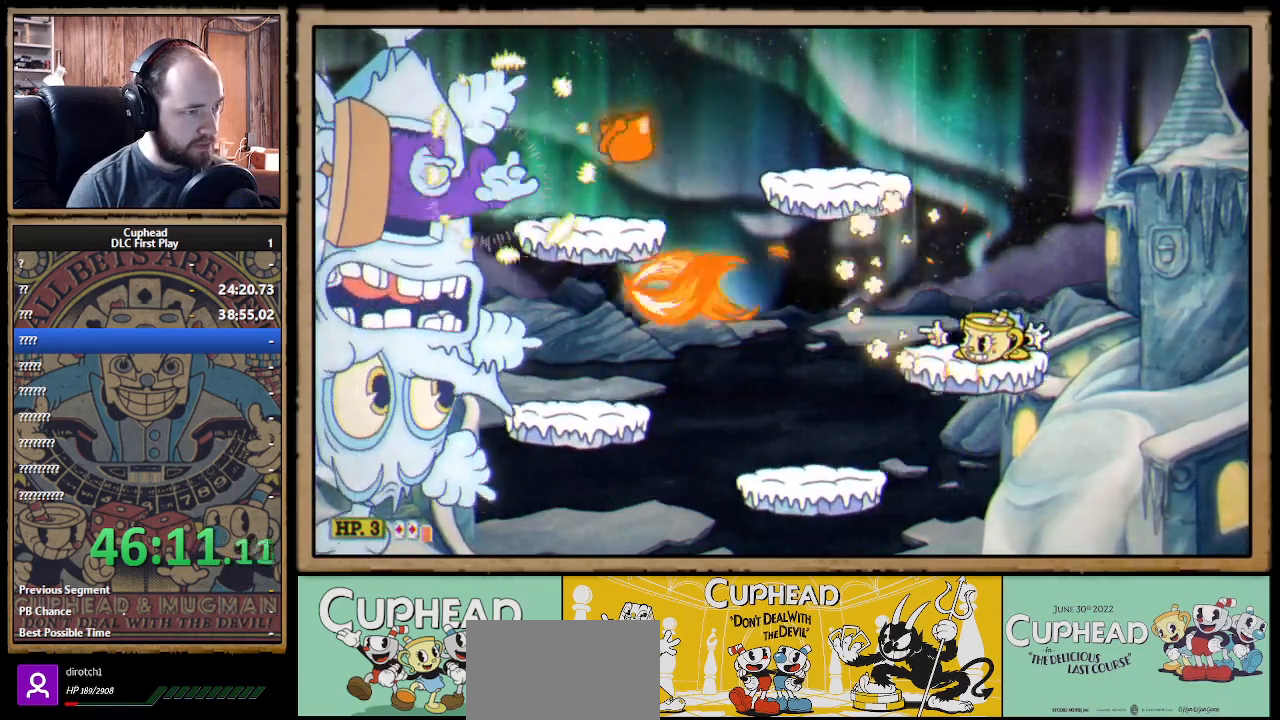
{"buttons": ["X"], "left_stick": "center", "right_stick": "center", "events": [[67, "left_stick", "center"]]}
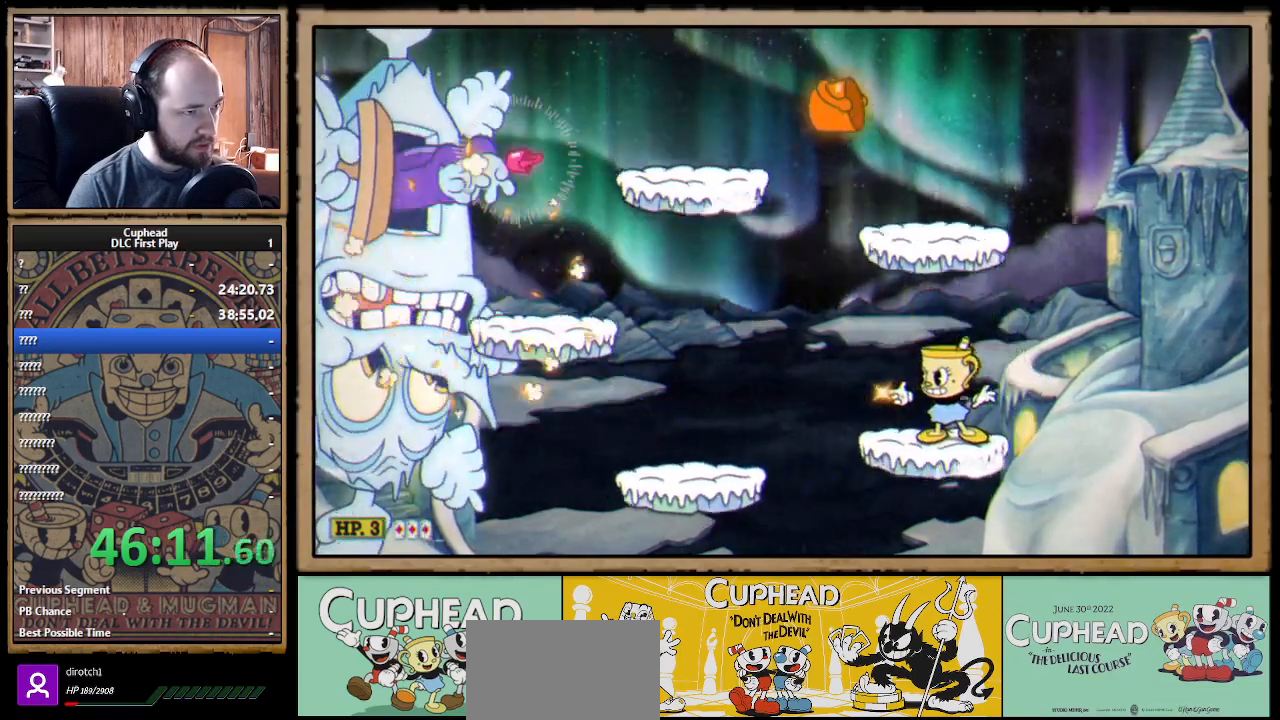
{"buttons": ["A", "X"], "left_stick": "right", "right_stick": "center", "events": [[350, "A", "down"], [483, "left_stick", "right"]]}